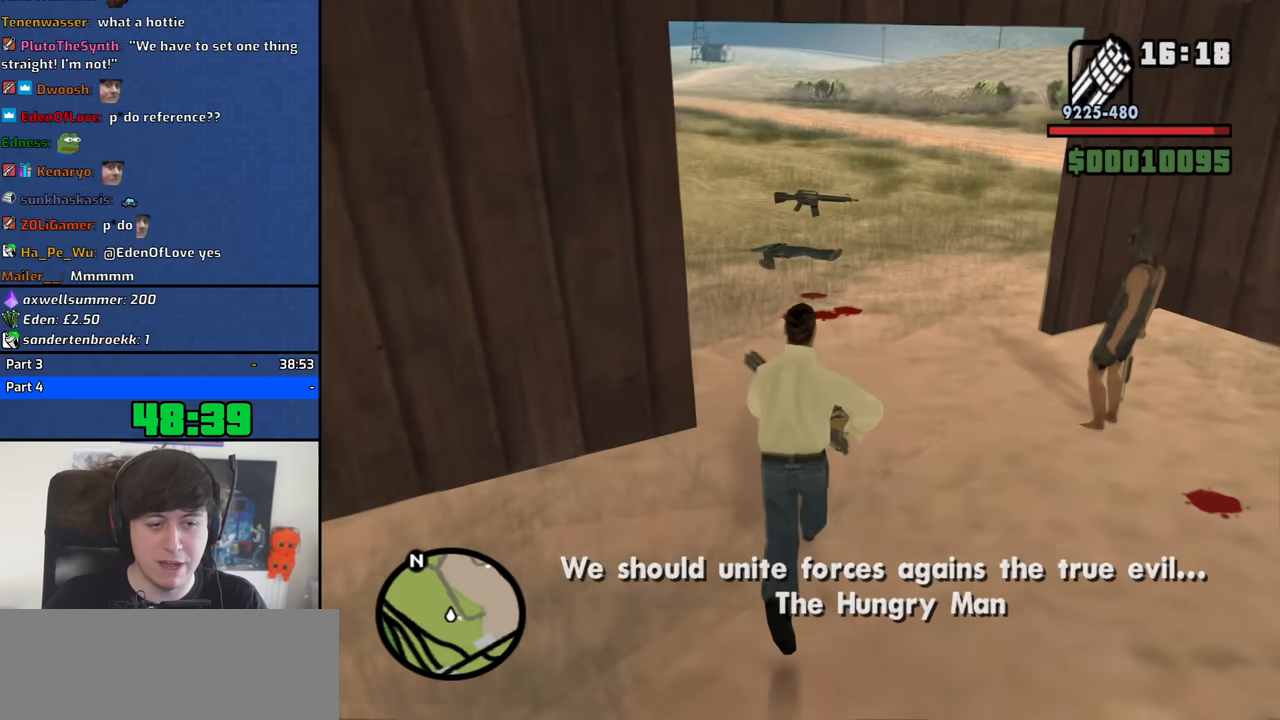
Gameplay with keyboard and mouse; each line is a JSON object with the keys and mouse buttons held at the frame after it. "events" lists presses ("down") and releases ("up") of "1", "2", "3", "4", "5", "6", "8", "a", "alt", "b", "c", "ctrl", "d", "down", "e", "escape", "f", "f1", "f2", "f3", "g", "h", "left", "n", "num2", "q", "r", "right", "s", "shift", "space", "t", "up", "v", "w", "x", "y", "z", "mouse_left", "mouse_middle", "mouse_right", "mouse_wheel_up" and "mouse_wheel_down" between this image and that frame as [ms after this image, input, new state], when the widget could be followed in between. "mouse_left", "mouse_middle", "mouse_right", "mouse_wheel_up", "mouse_wheel_down" = the "left", "middle", "right", "wheel_up", "wheel_down" buttons of the "mouse" list. No other keys are recorded. Mouse movement is not recorded. Not read: tab.
{"keys": ["w"], "mouse": [], "events": []}
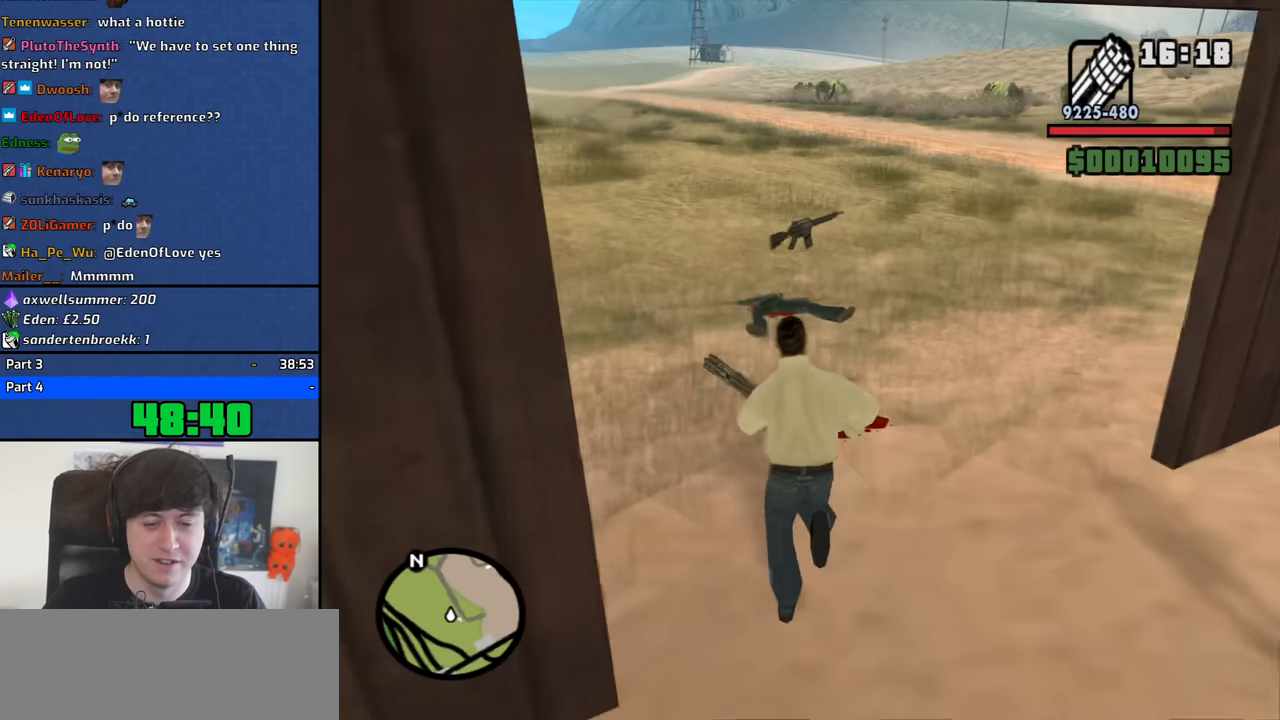
{"keys": ["w"], "mouse": [], "events": []}
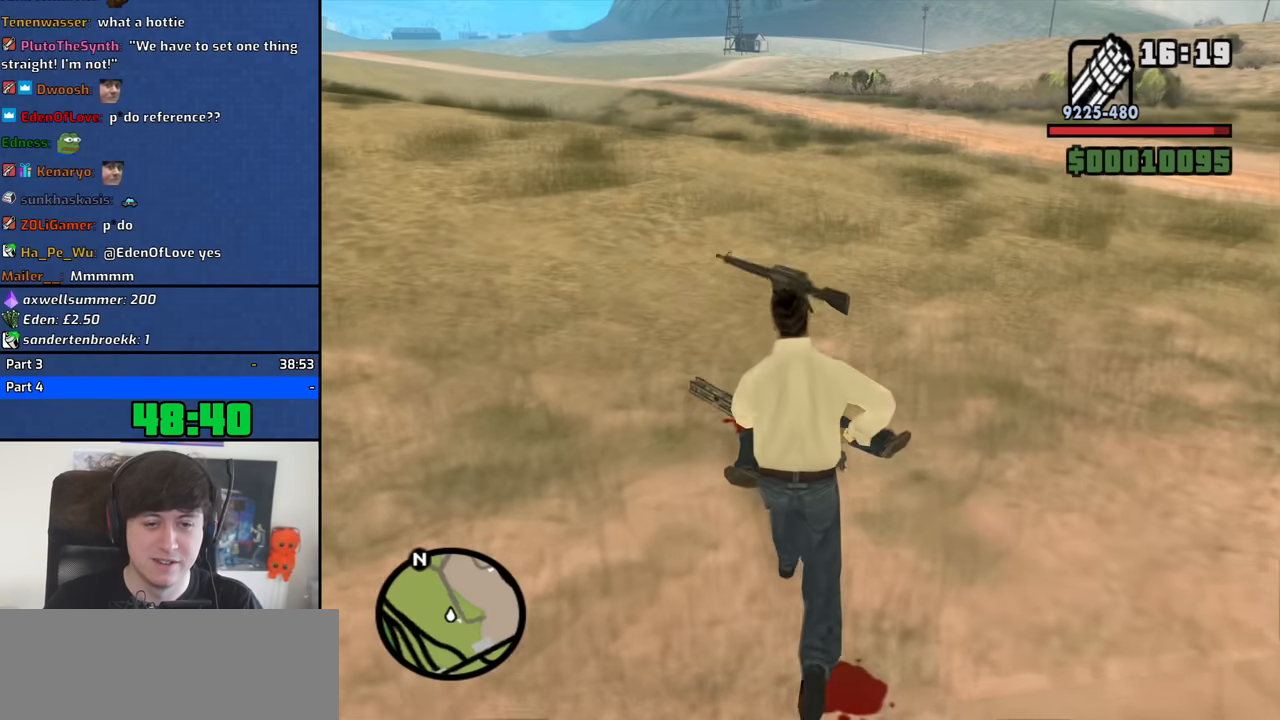
{"keys": ["w"], "mouse": [], "events": []}
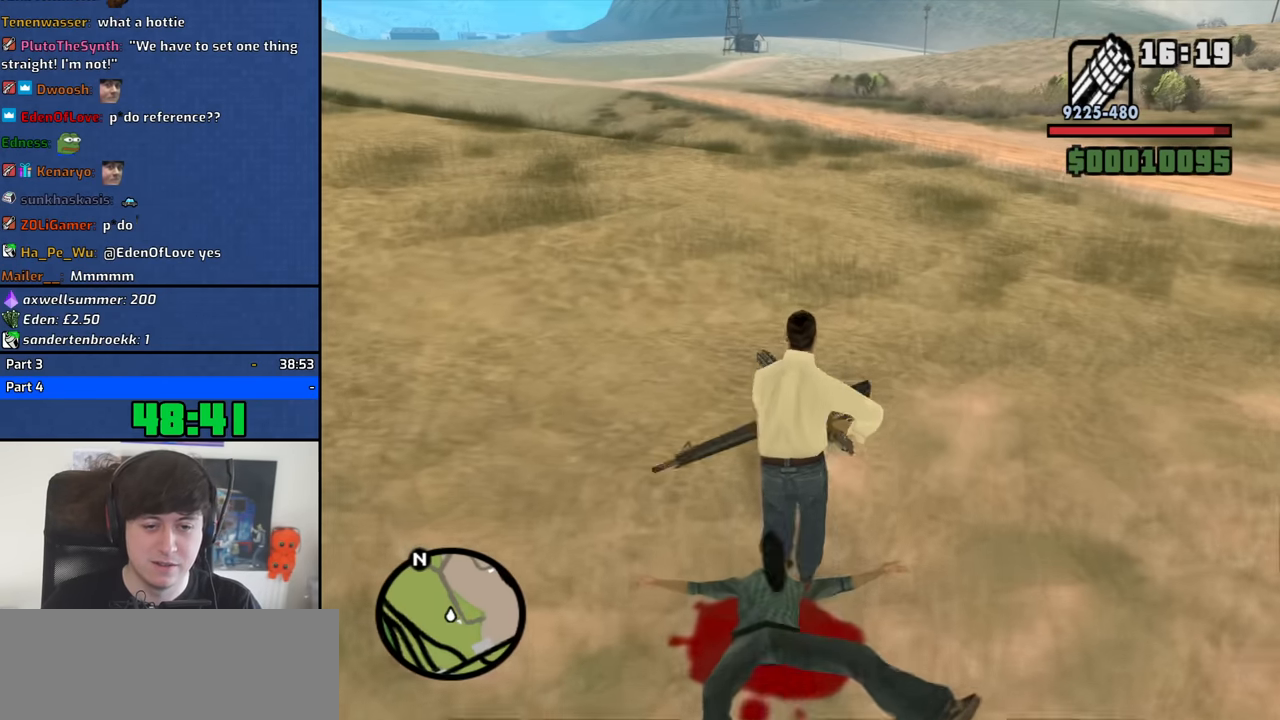
{"keys": [], "mouse": [], "events": [[17, "w", "up"]]}
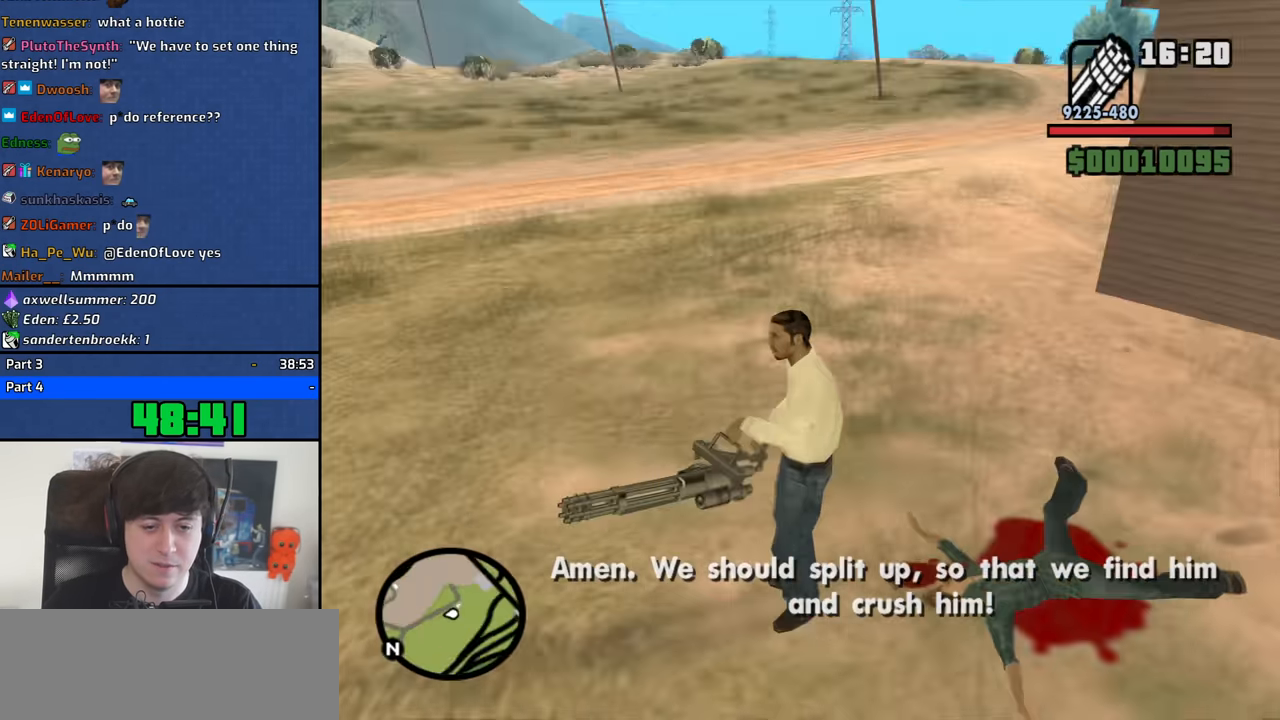
{"keys": ["w"], "mouse": [], "events": [[84, "w", "down"]]}
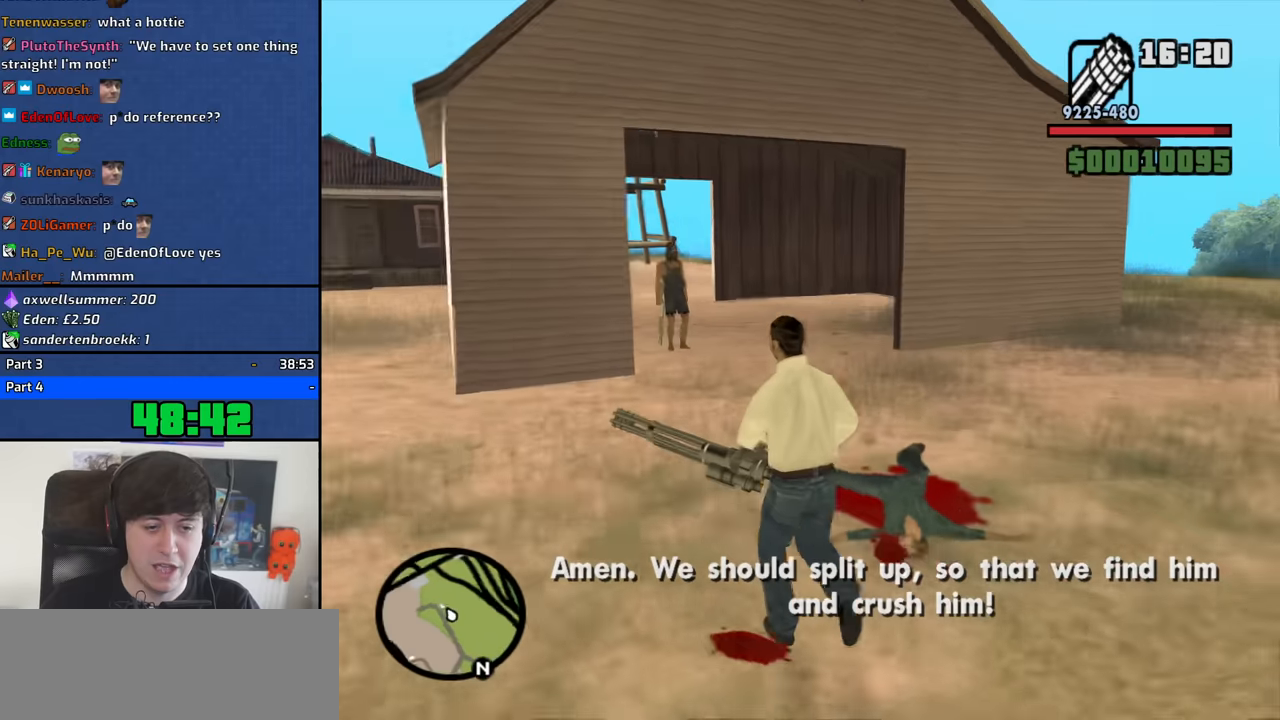
{"keys": ["d", "w"], "mouse": [], "events": [[484, "d", "down"]]}
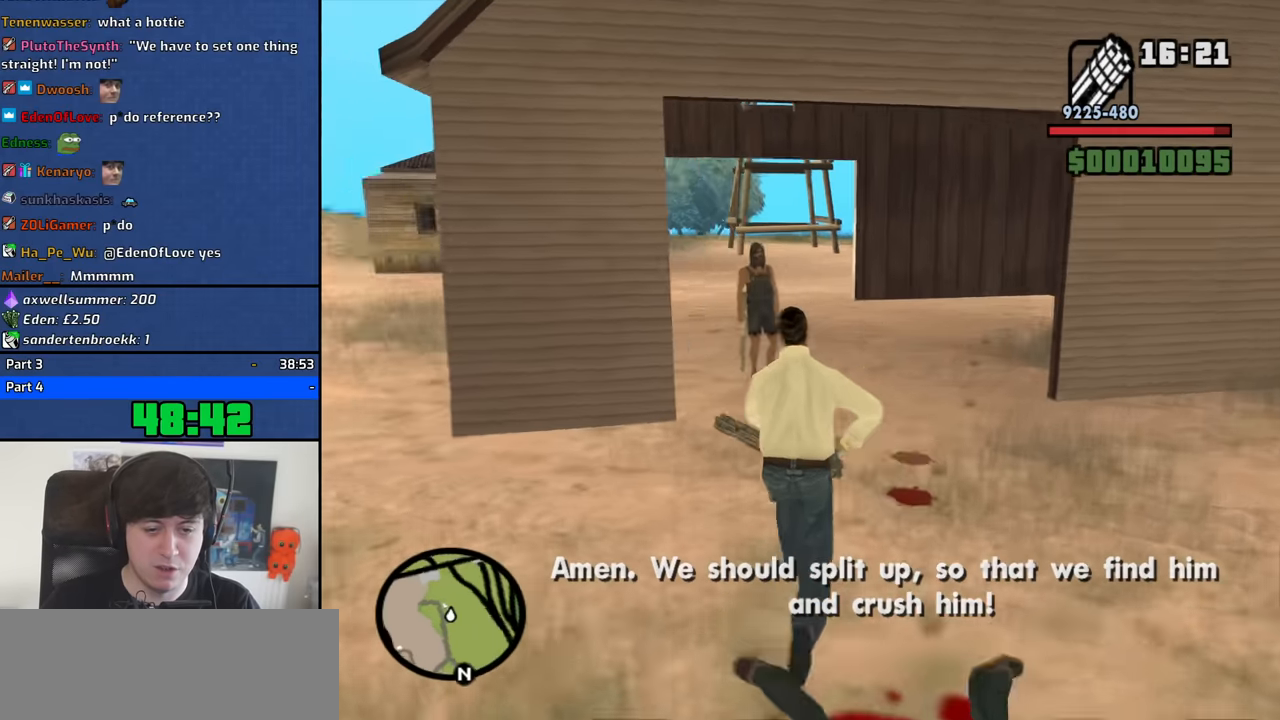
{"keys": ["w"], "mouse": [], "events": [[500, "d", "up"]]}
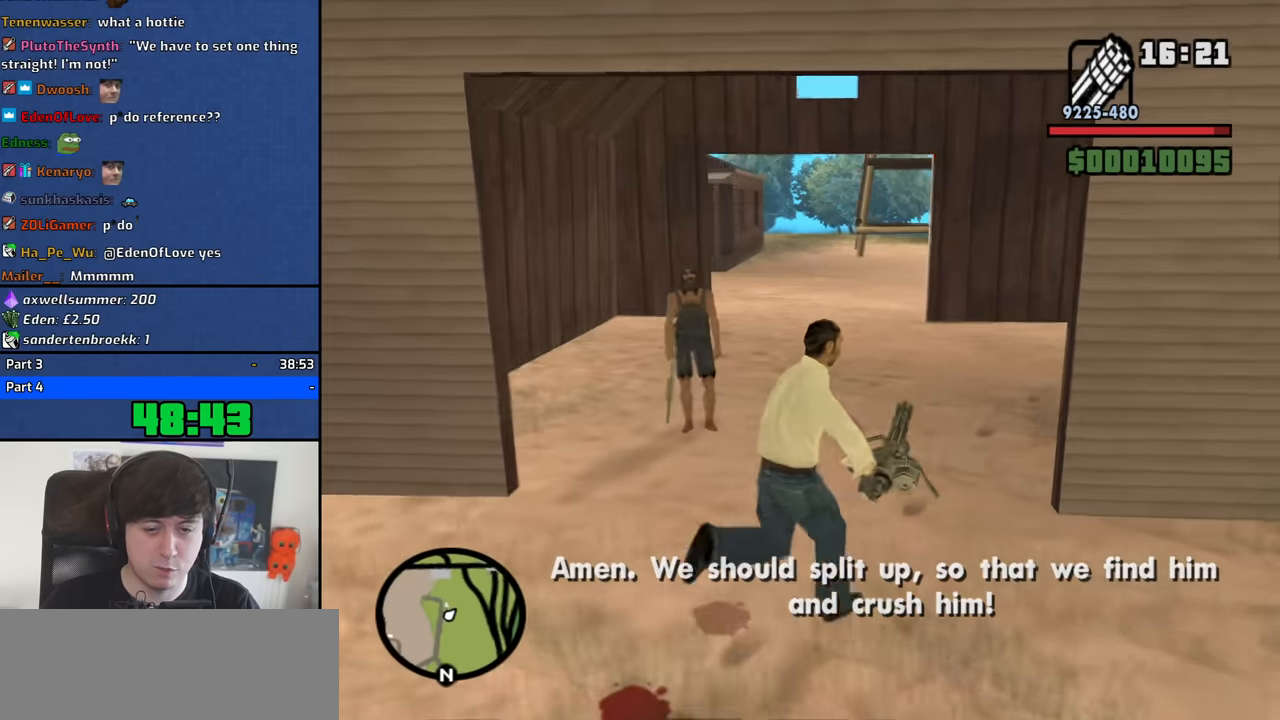
{"keys": ["w"], "mouse": [], "events": []}
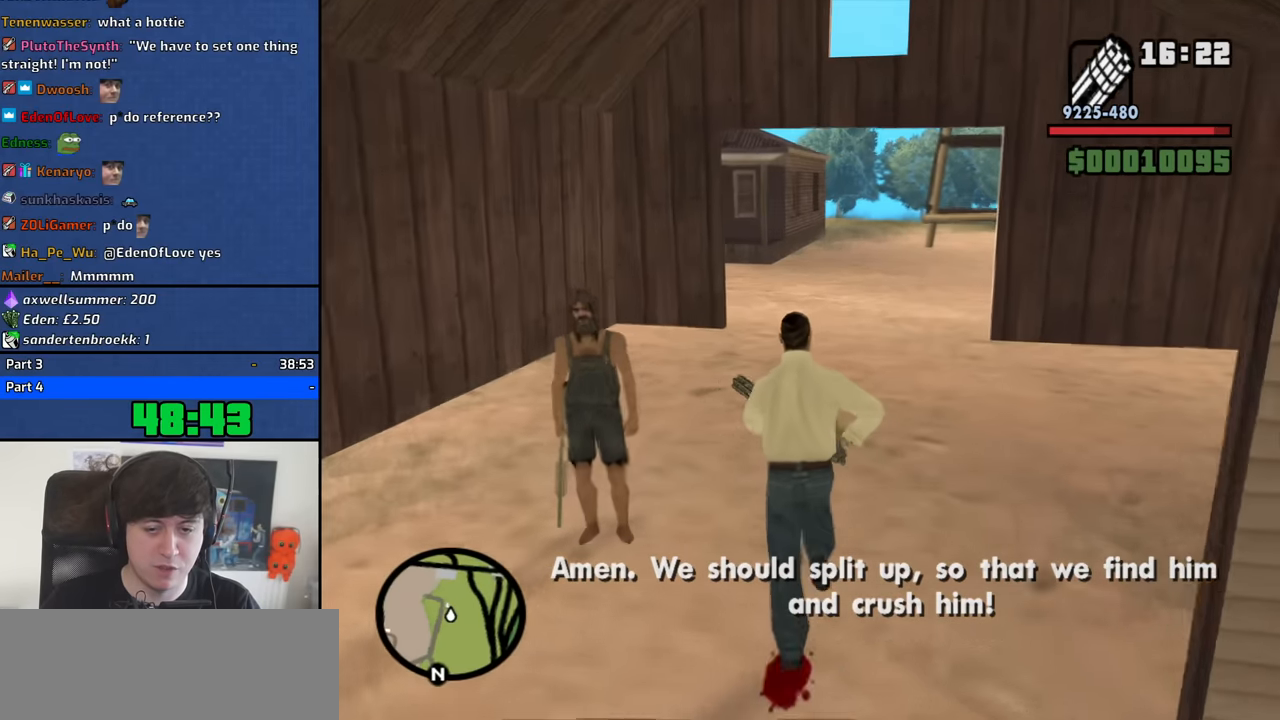
{"keys": ["w"], "mouse": [], "events": []}
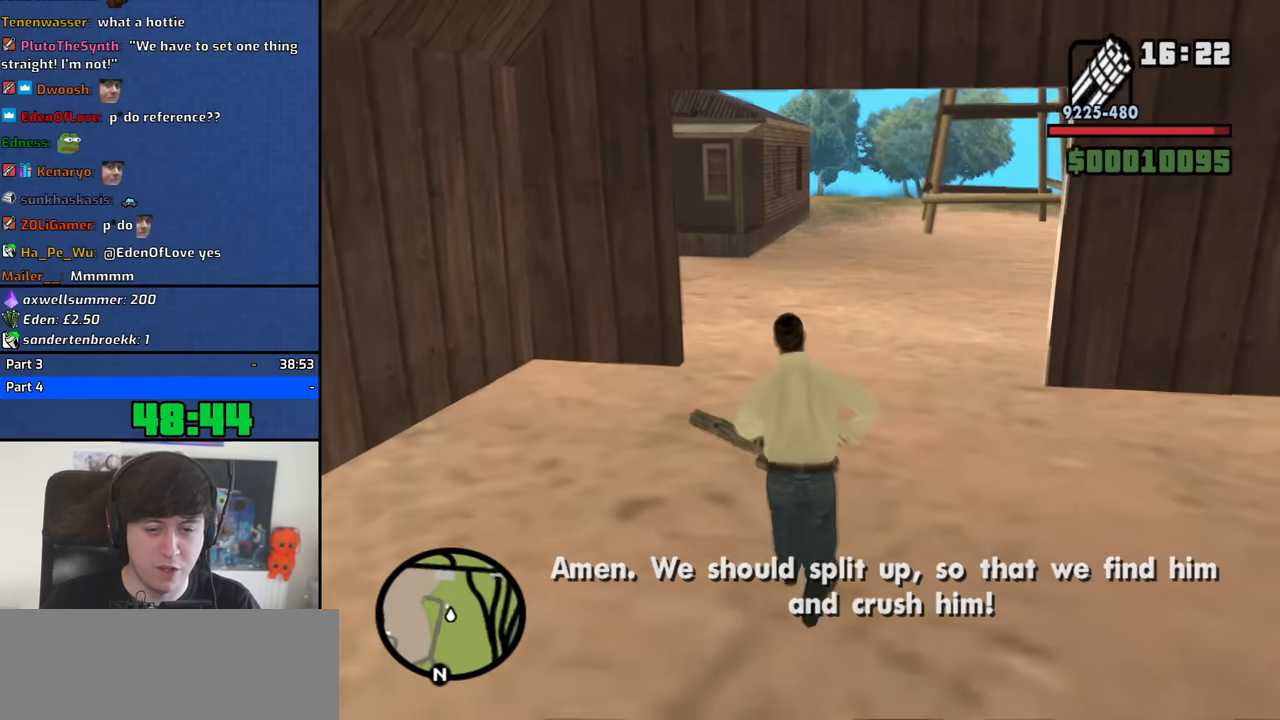
{"keys": ["a", "w"], "mouse": [], "events": [[400, "a", "down"]]}
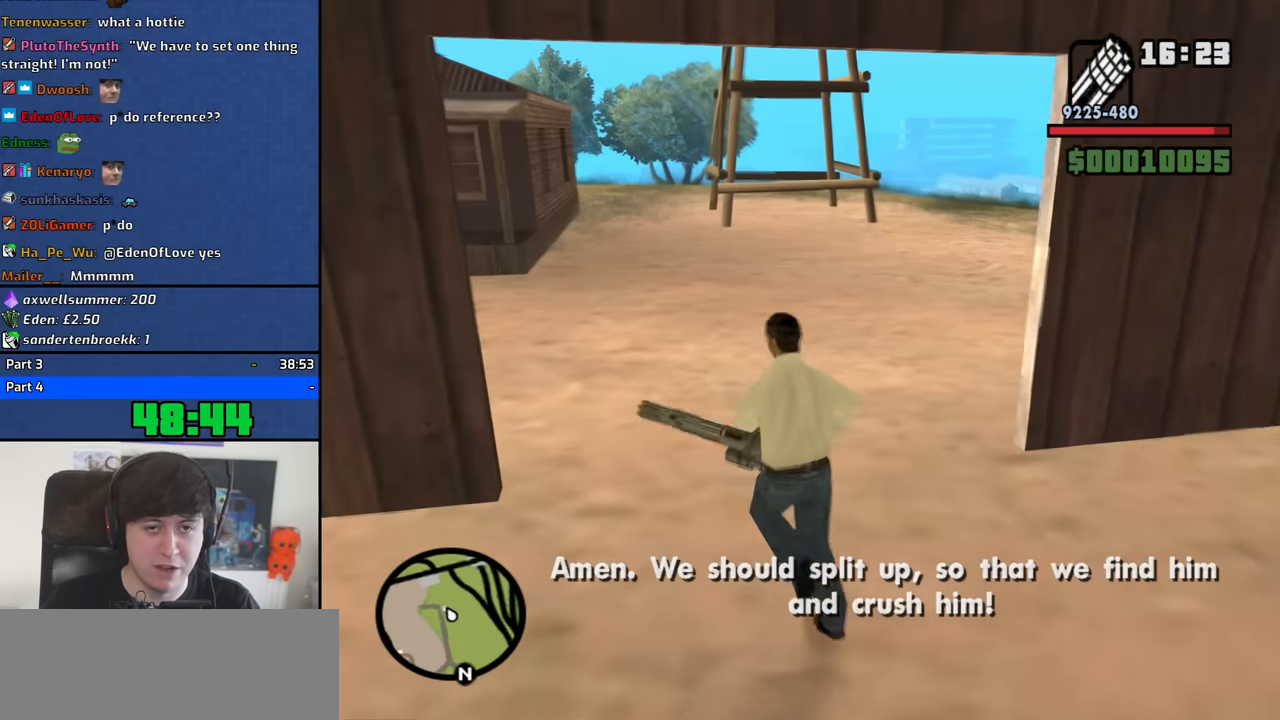
{"keys": ["d", "w"], "mouse": [], "events": [[184, "a", "up"], [367, "d", "down"]]}
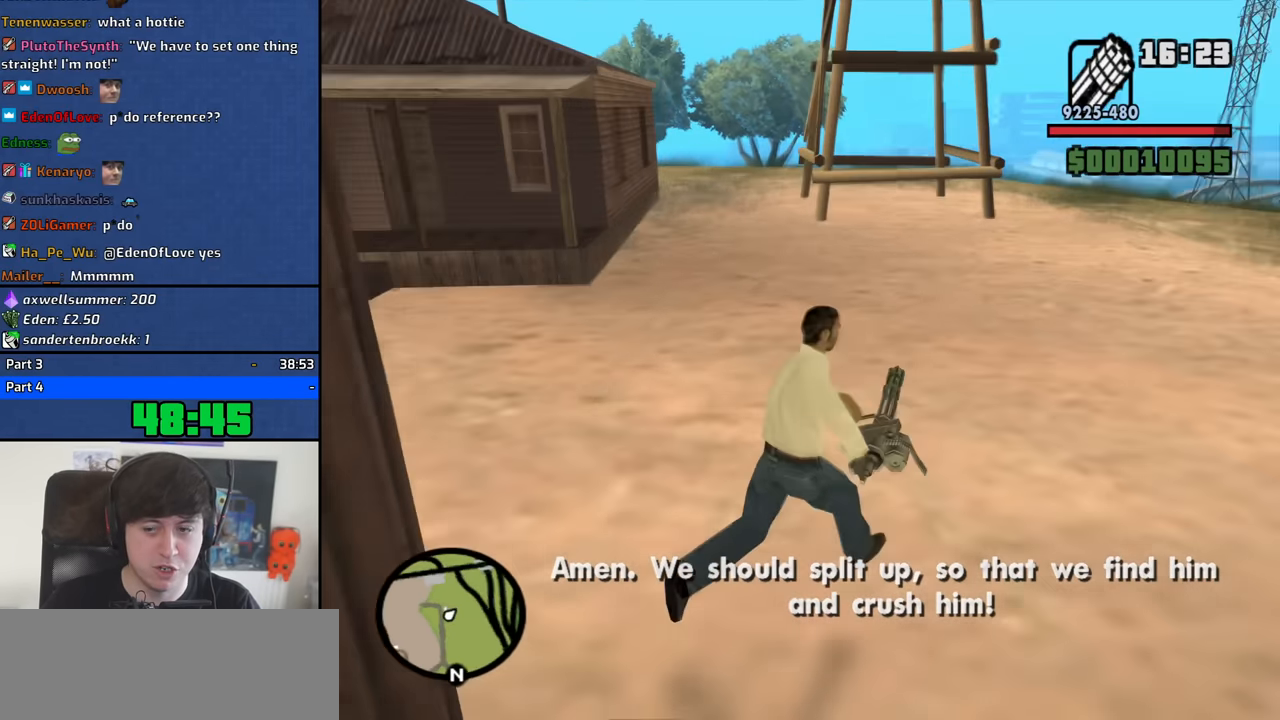
{"keys": ["w"], "mouse": [], "events": [[484, "d", "up"]]}
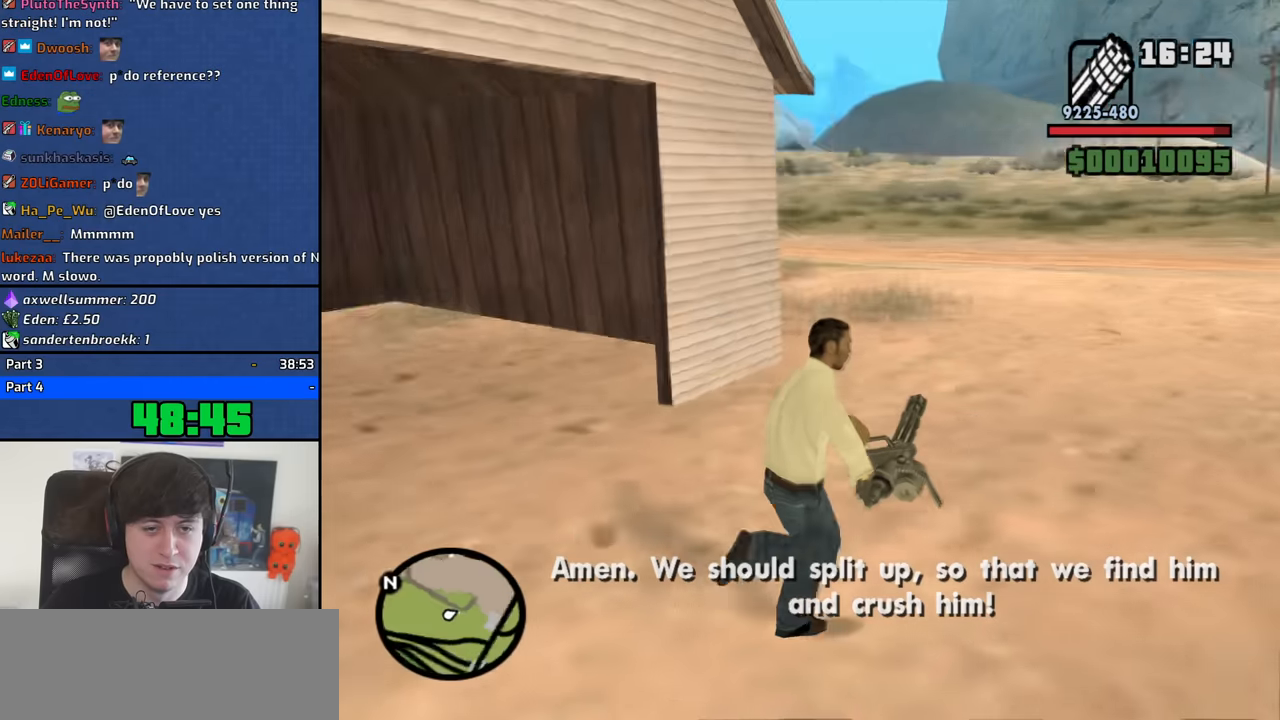
{"keys": ["a", "w"], "mouse": [], "events": [[66, "a", "down"]]}
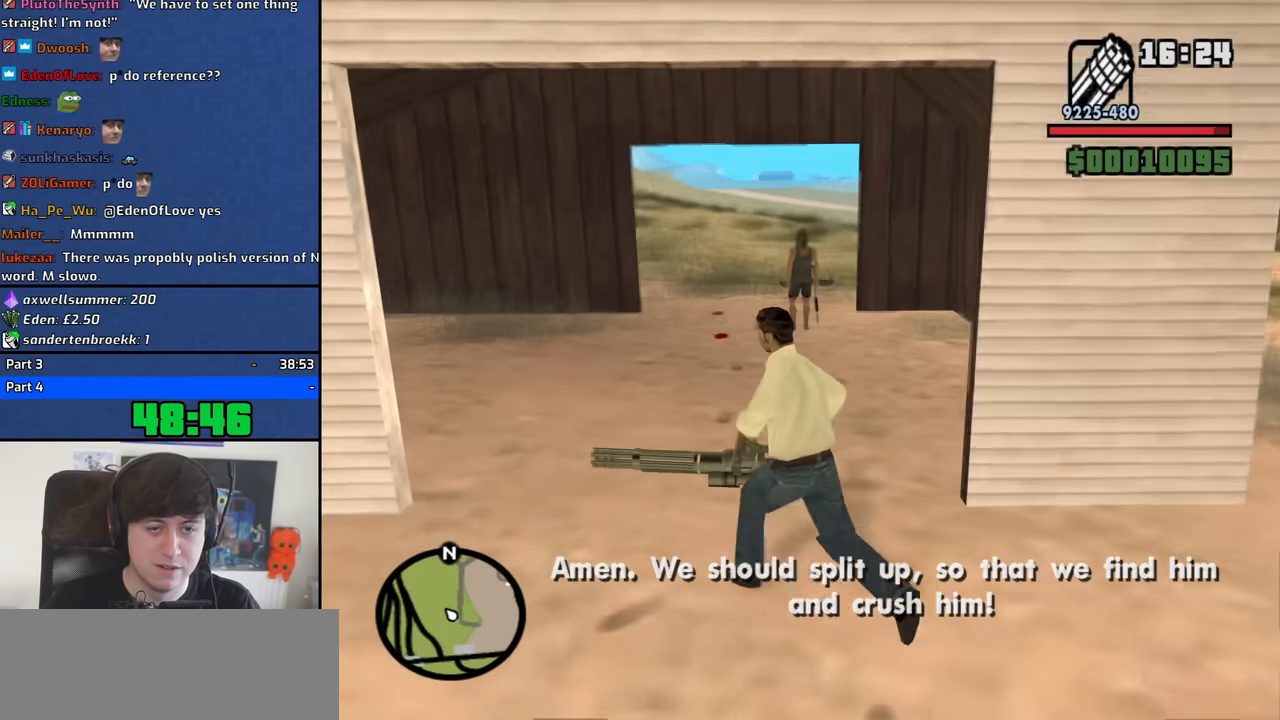
{"keys": ["w"], "mouse": [], "events": [[133, "a", "up"]]}
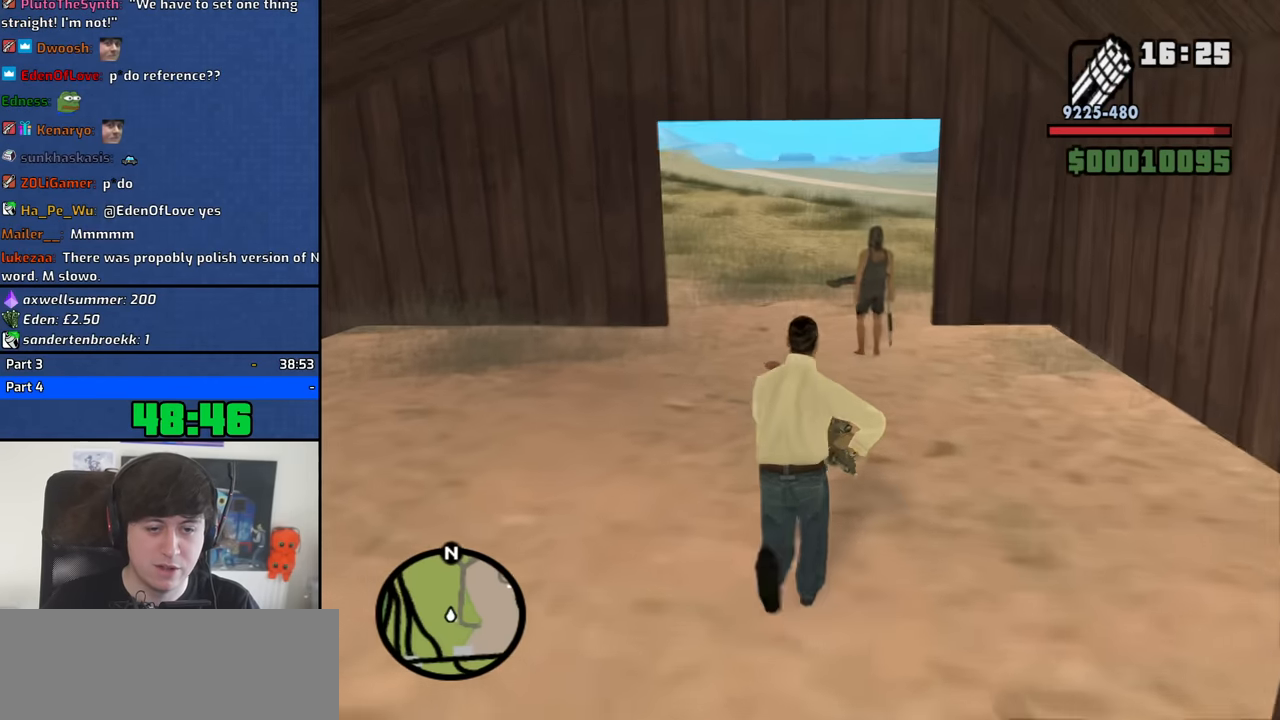
{"keys": ["w"], "mouse": [], "events": []}
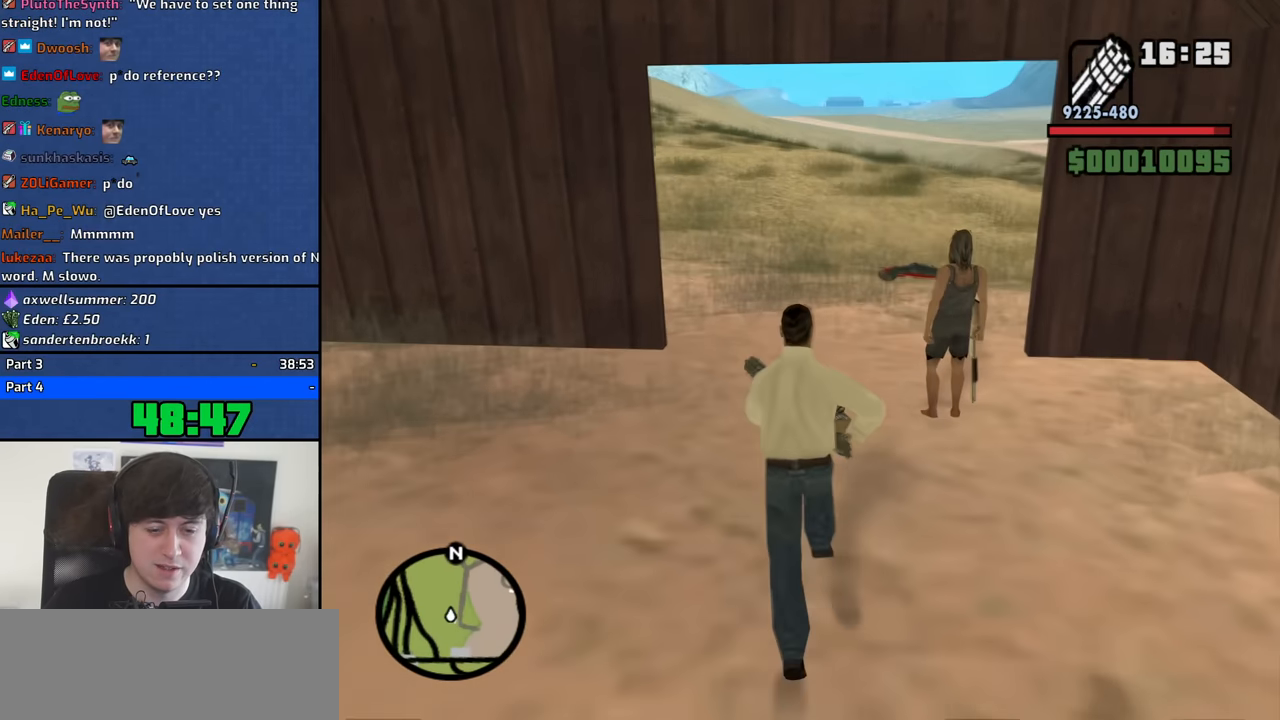
{"keys": [], "mouse": [], "events": [[300, "w", "up"]]}